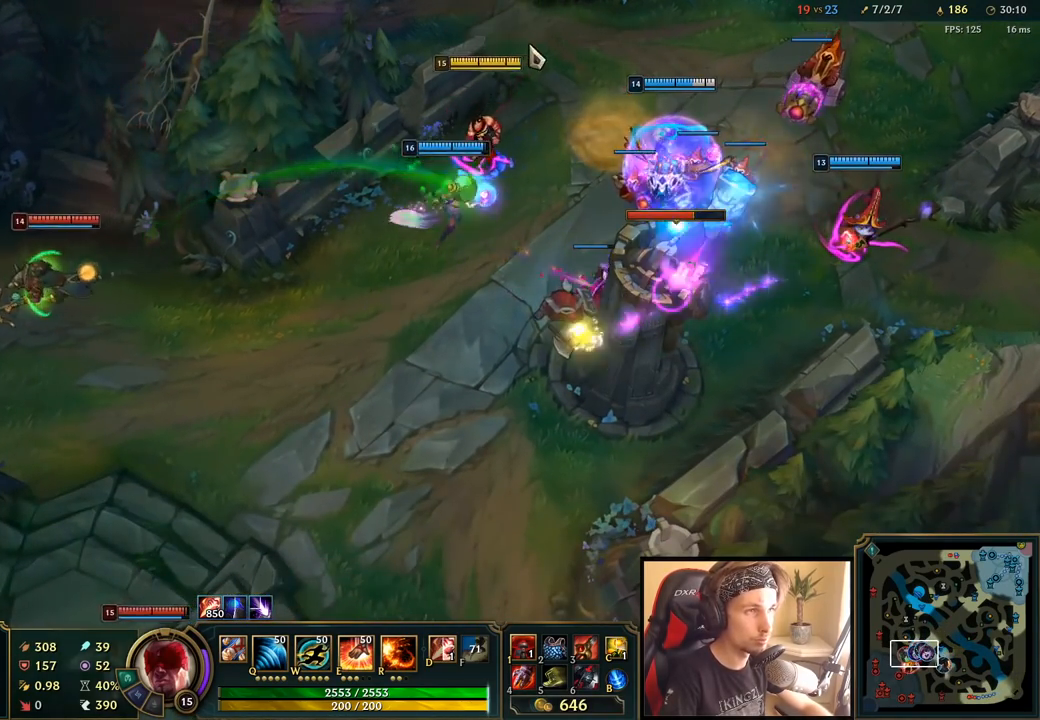
Gameplay with keyboard and mouse; each line is a JSON object with the keys and mouse buttons held at the frame after it. "events" lists presses ("down") and releases ("up") of "a", "ctrl", "d", "e", "f", "q", "r", "s", "shift", "space", "tab", "w", "mouse_left", "mouse_wheel", "mouse_right", "mouse_mb4" and "mouse_mb5" between this image and that frame as [ms after this image, input, new state], when the widget could be followed in between. "mouse_left", "mouse_wheel", "mouse_right", "mouse_mb4", "mouse_mb5" = the "left", "wheel", "right", "mb4", "mb5" buttons of the "mouse" list. No other keys are recorded. "wheel" means that the mouse wheel is clicked or scrolled. Mouse movement is not recorded.
{"keys": [], "mouse": ["right"], "events": [[83, "mouse_right", "up"], [267, "mouse_right", "down"], [383, "mouse_right", "up"], [500, "mouse_right", "down"]]}
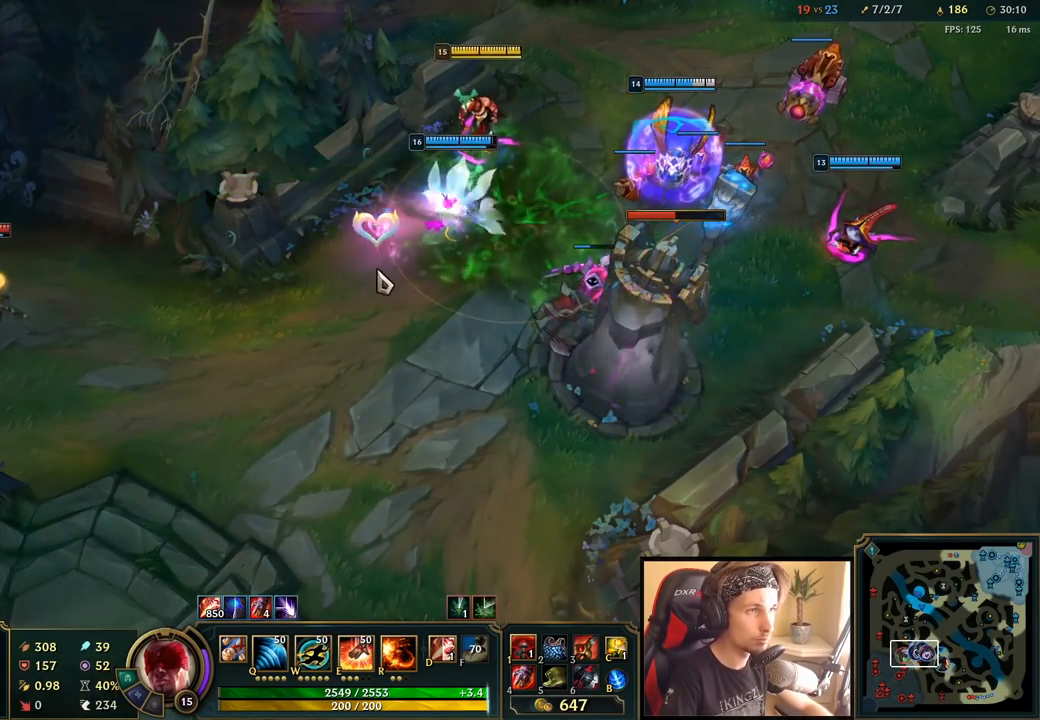
{"keys": [], "mouse": ["right"], "events": [[100, "mouse_right", "up"], [183, "mouse_right", "down"], [317, "mouse_right", "up"], [417, "mouse_right", "down"]]}
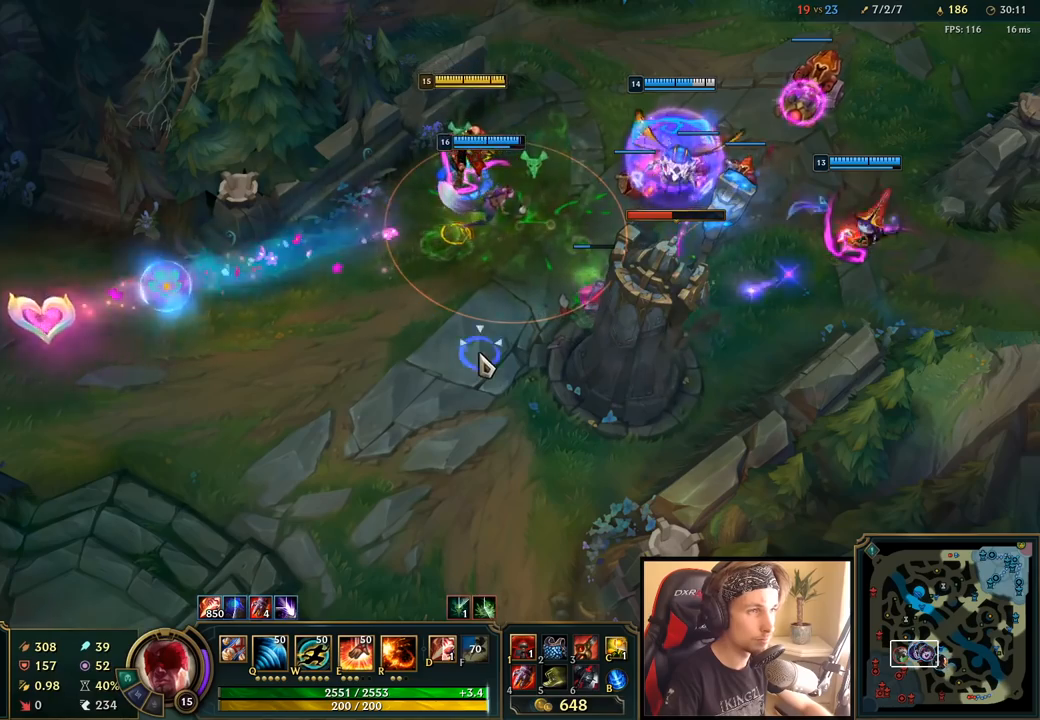
{"keys": [], "mouse": ["right"], "events": [[67, "mouse_right", "up"], [167, "mouse_right", "down"], [333, "mouse_right", "up"], [450, "mouse_right", "down"]]}
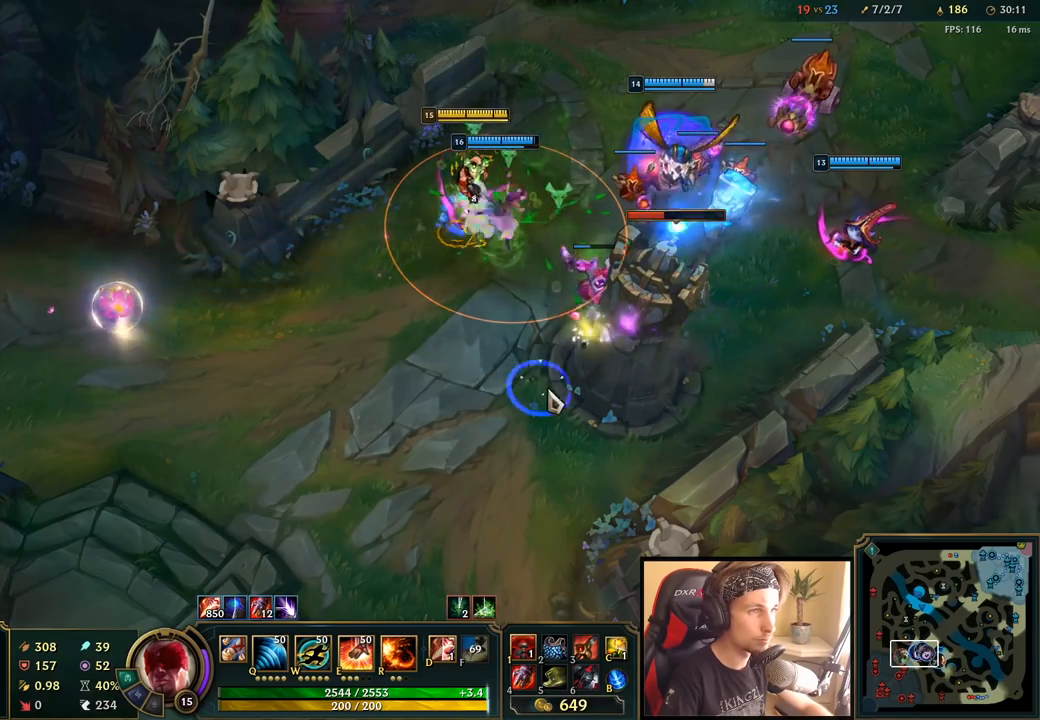
{"keys": [], "mouse": [], "events": [[100, "mouse_right", "up"], [267, "mouse_left", "down"], [400, "mouse_left", "up"]]}
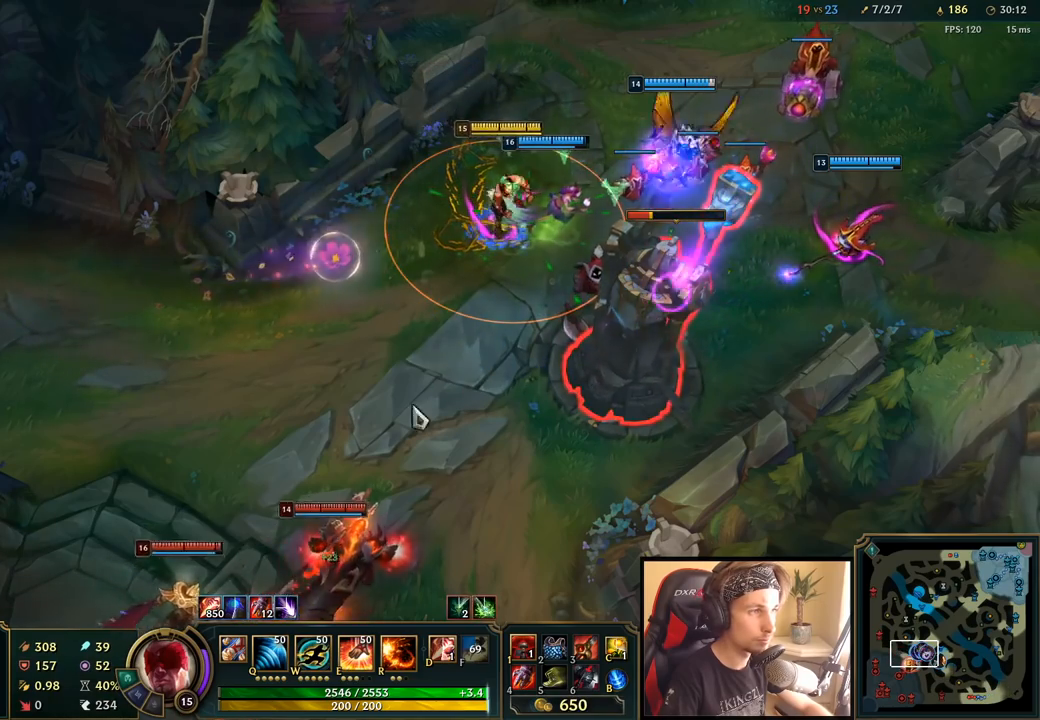
{"keys": [], "mouse": [], "events": [[33, "mouse_right", "down"], [117, "mouse_right", "up"], [183, "q", "down"], [267, "q", "up"], [333, "mouse_right", "down"], [433, "mouse_right", "up"]]}
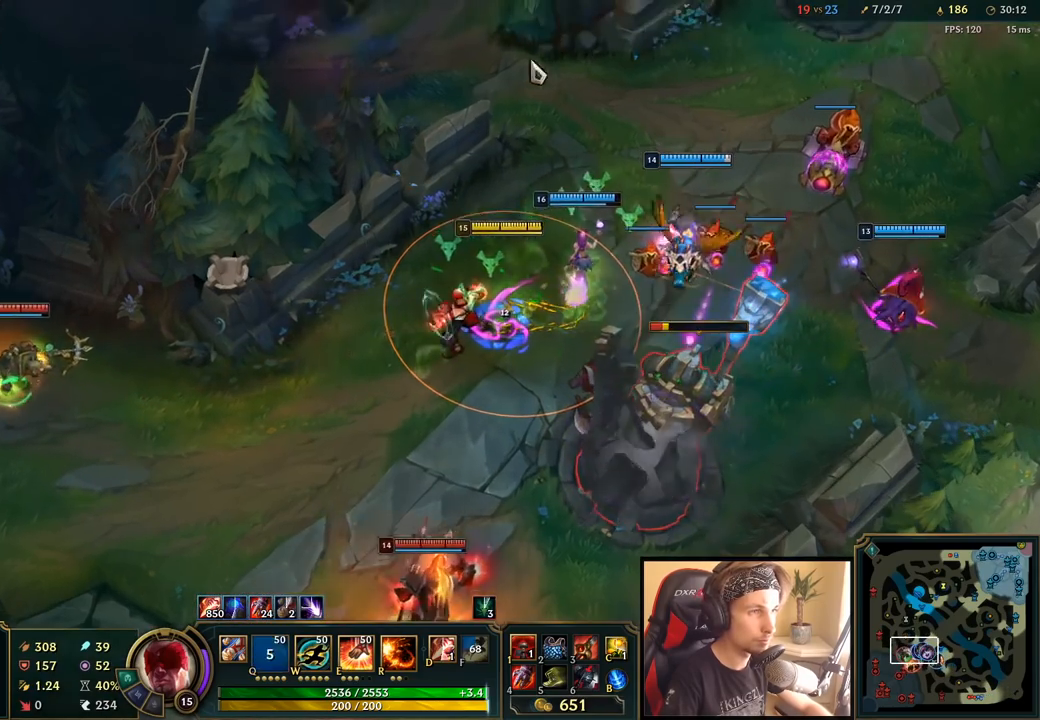
{"keys": [], "mouse": ["right"], "events": [[33, "mouse_right", "down"], [217, "mouse_right", "up"], [417, "mouse_right", "down"]]}
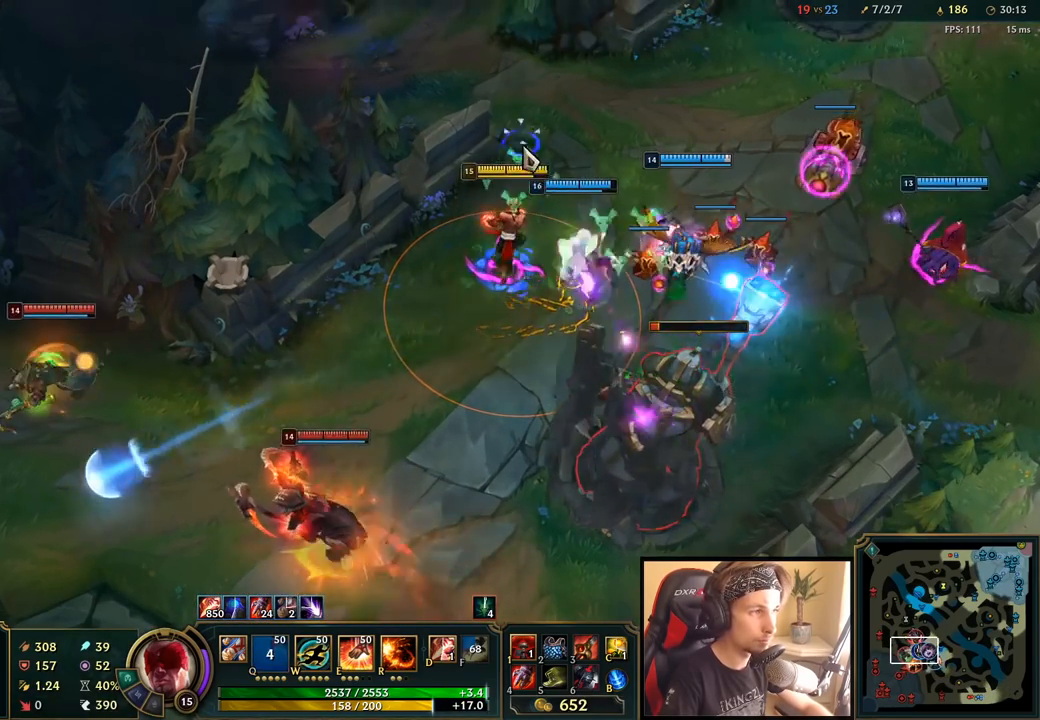
{"keys": [], "mouse": ["right"], "events": [[117, "mouse_right", "up"], [467, "mouse_right", "down"]]}
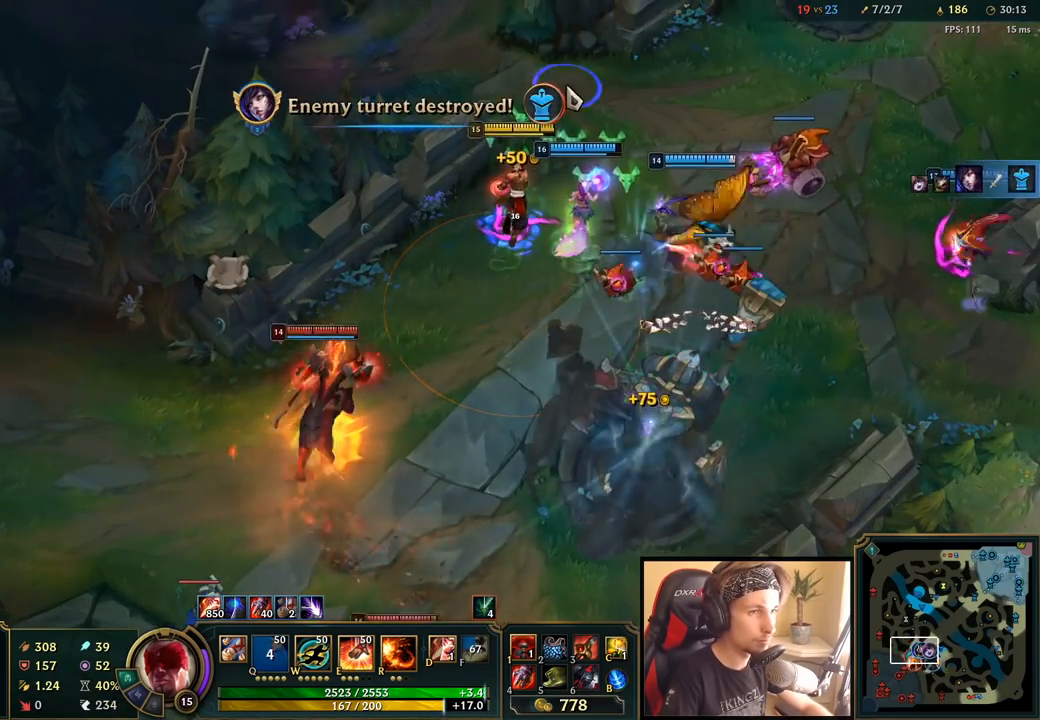
{"keys": [], "mouse": [], "events": [[100, "mouse_right", "up"], [217, "mouse_right", "down"], [350, "mouse_right", "up"]]}
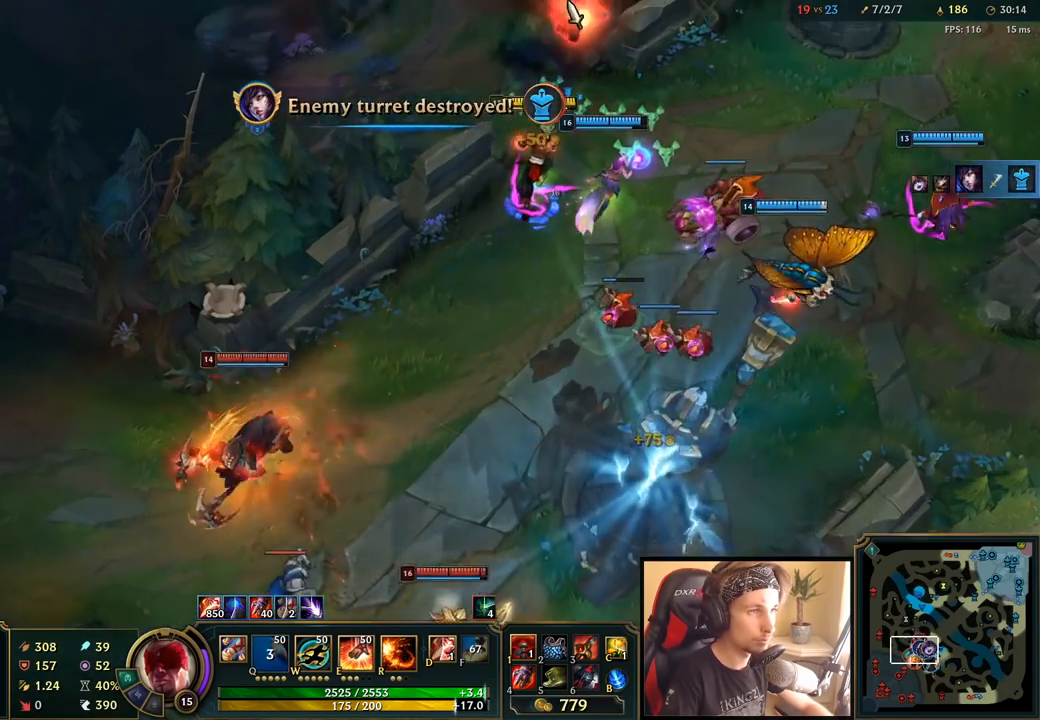
{"keys": [], "mouse": [], "events": []}
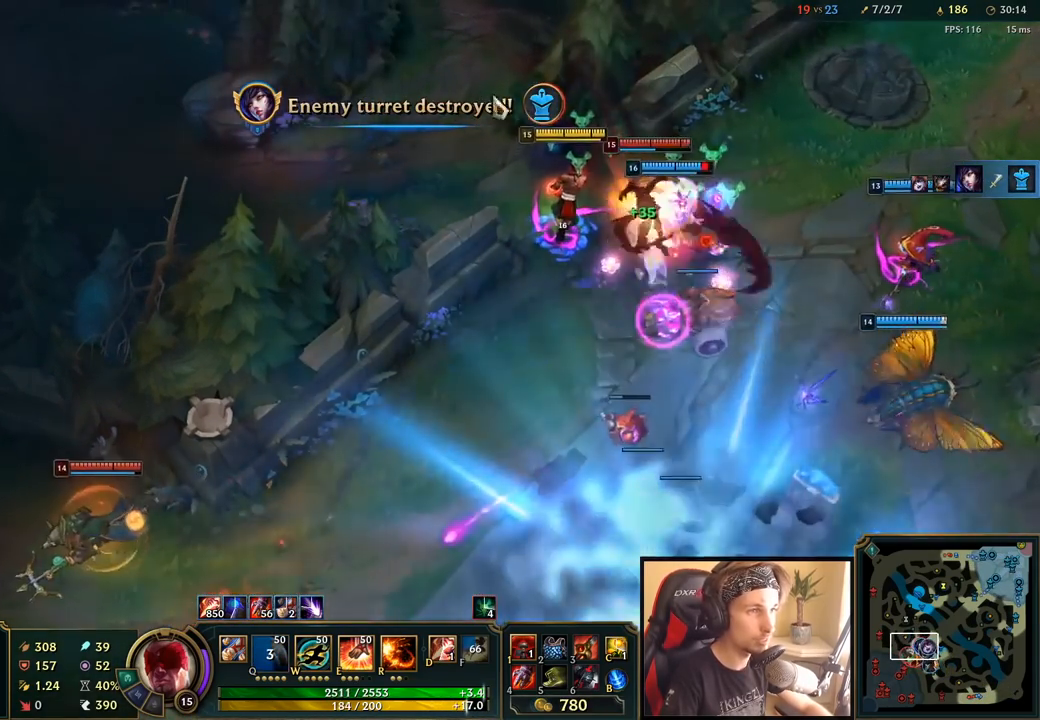
{"keys": [], "mouse": [], "events": [[317, "mouse_left", "down"], [417, "mouse_left", "up"]]}
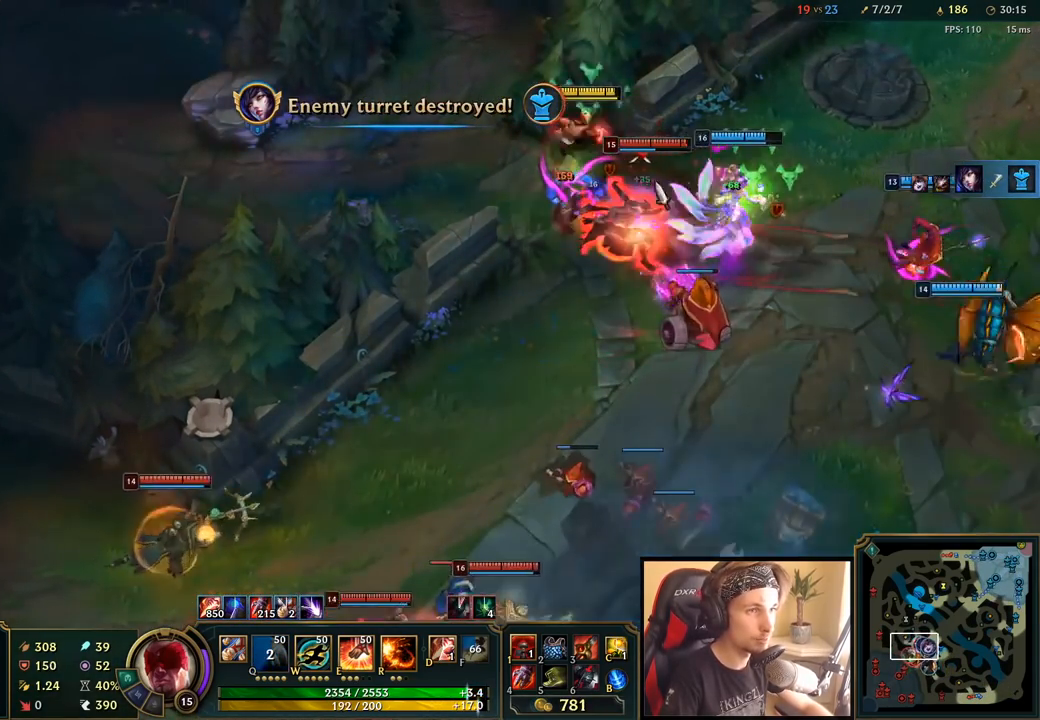
{"keys": [], "mouse": [], "events": [[67, "mouse_right", "down"], [167, "mouse_right", "up"], [233, "e", "down"], [283, "mouse_right", "down"], [300, "e", "up"], [367, "e", "down"], [400, "mouse_right", "up"], [450, "e", "up"]]}
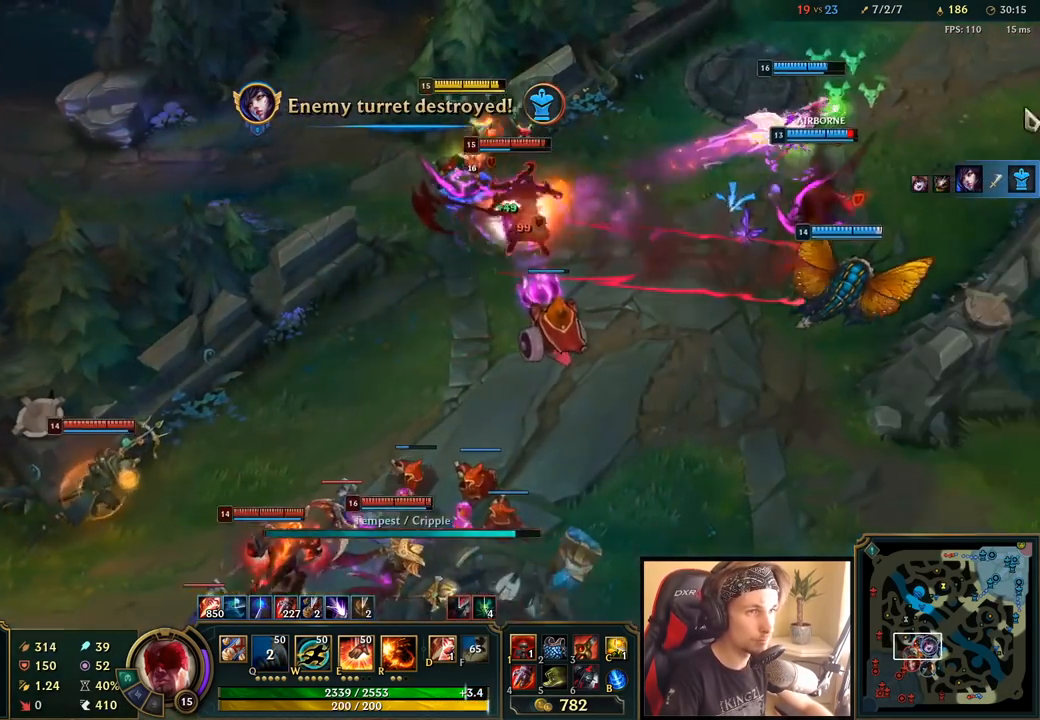
{"keys": [], "mouse": ["left"], "events": [[33, "e", "down"], [33, "mouse_right", "down"], [117, "e", "up"], [133, "mouse_right", "up"], [183, "e", "down"], [267, "mouse_left", "down"], [283, "e", "up"], [350, "mouse_left", "up"], [367, "e", "down"], [400, "mouse_left", "down"], [467, "e", "up"]]}
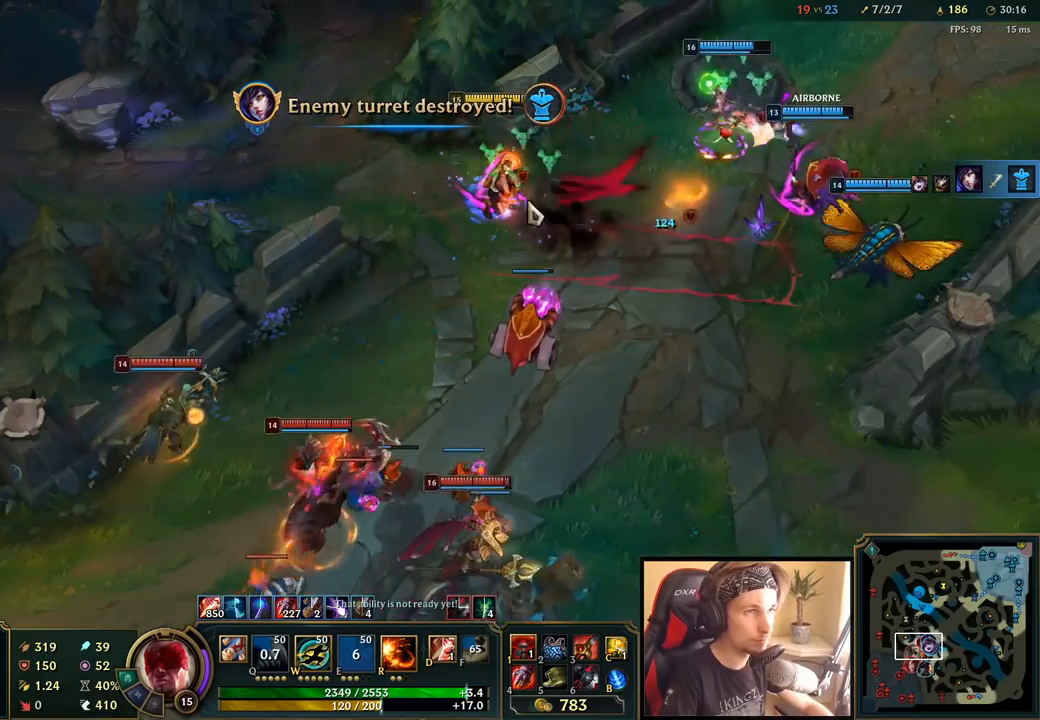
{"keys": [], "mouse": [], "events": [[17, "mouse_left", "up"], [33, "e", "down"], [100, "mouse_right", "down"], [117, "e", "up"], [200, "e", "down"], [233, "mouse_right", "up"], [317, "e", "up"], [383, "e", "down"], [483, "e", "up"]]}
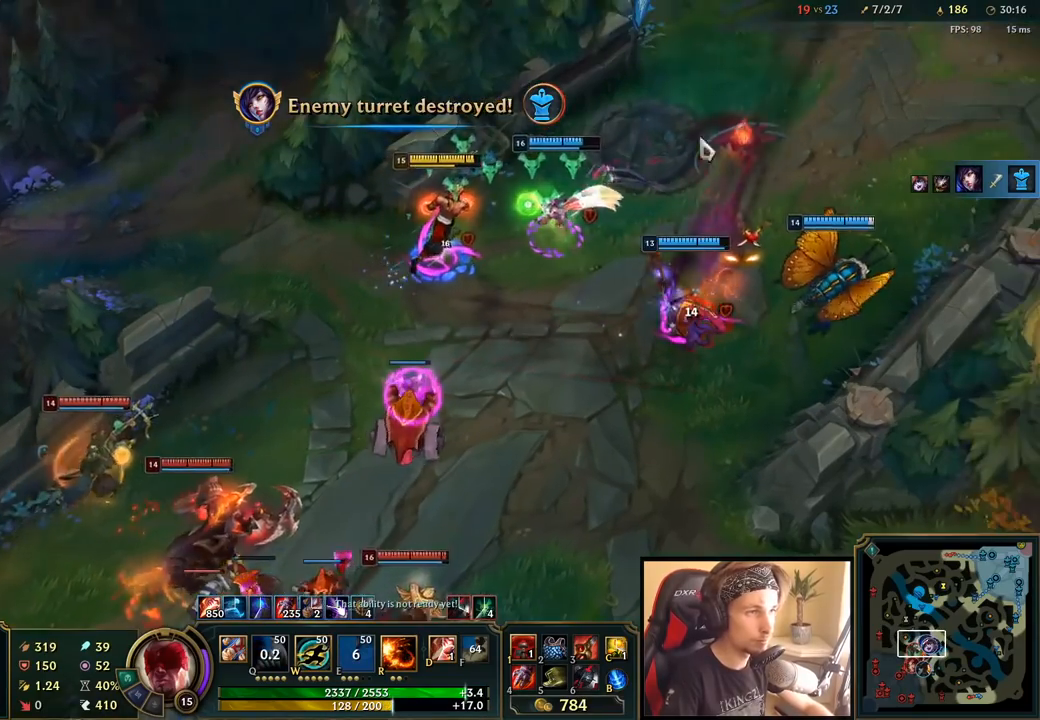
{"keys": [], "mouse": [], "events": [[50, "mouse_right", "down"], [83, "e", "down"], [150, "e", "up"], [167, "mouse_right", "up"], [233, "e", "down"], [250, "mouse_right", "down"], [350, "e", "up"], [367, "mouse_right", "up"]]}
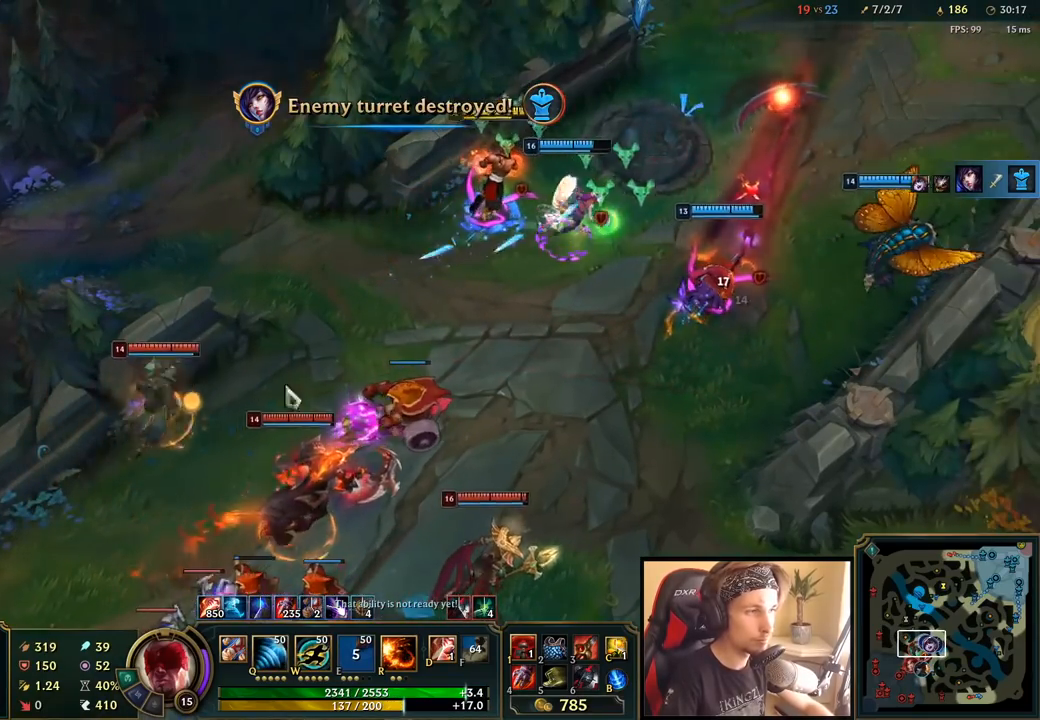
{"keys": [], "mouse": ["right"], "events": [[133, "q", "down"], [200, "q", "up"], [483, "mouse_right", "down"]]}
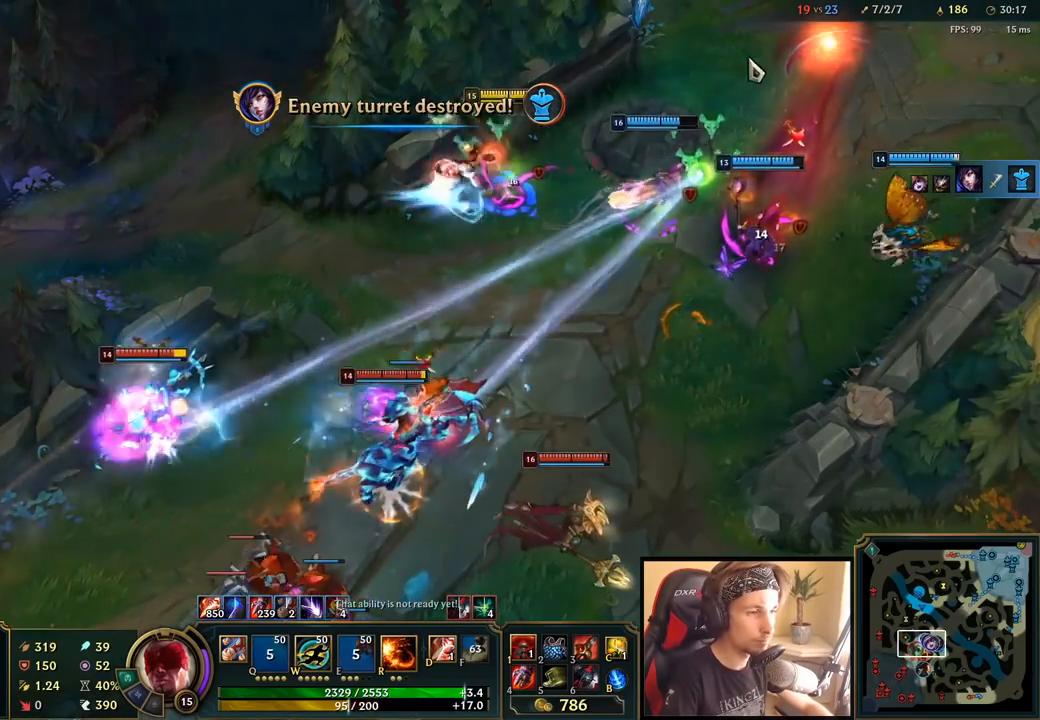
{"keys": [], "mouse": ["right"], "events": [[100, "mouse_right", "up"], [467, "mouse_right", "down"]]}
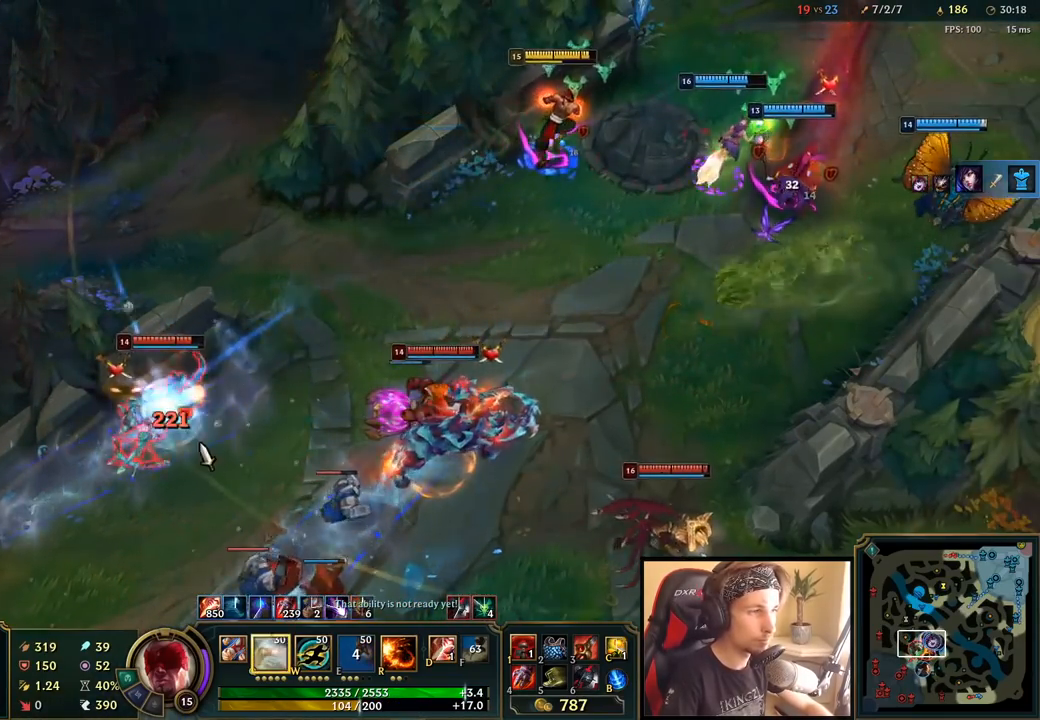
{"keys": [], "mouse": [], "events": [[33, "q", "down"], [50, "mouse_right", "up"], [67, "q", "up"], [133, "q", "down"], [150, "mouse_right", "down"], [200, "q", "up"], [267, "mouse_right", "up"], [267, "q", "down"], [333, "mouse_right", "down"], [350, "q", "up"], [383, "q", "down"], [450, "mouse_right", "up"], [500, "q", "up"]]}
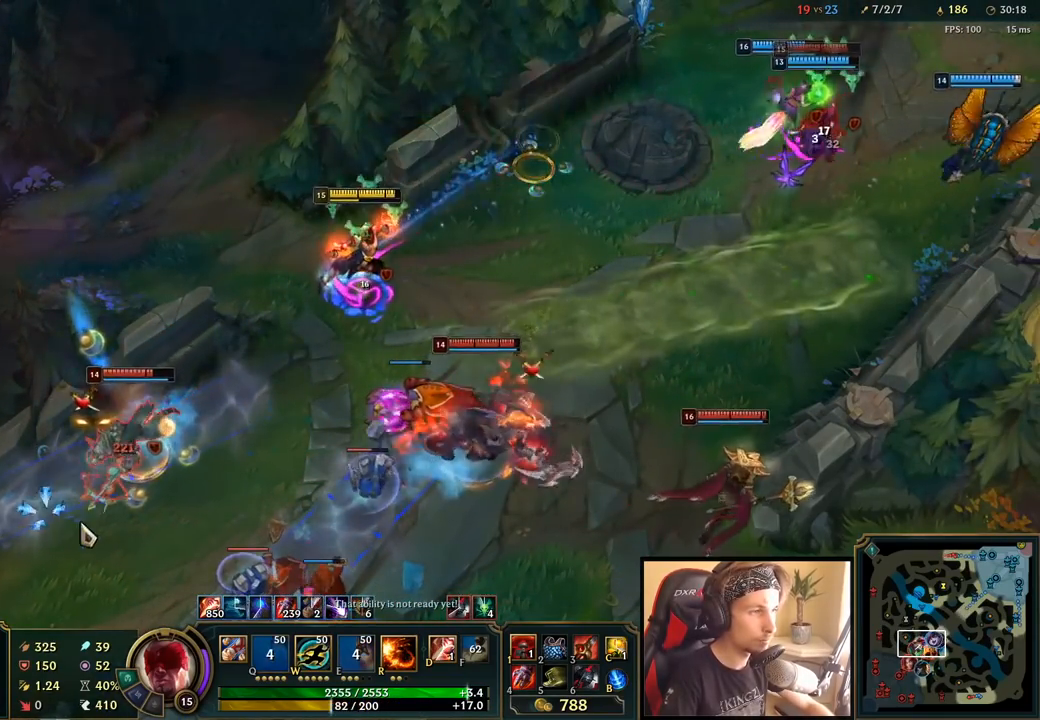
{"keys": [], "mouse": ["left", "right"], "events": [[33, "mouse_right", "down"], [217, "mouse_left", "down"], [300, "mouse_left", "up"], [350, "mouse_left", "down"], [450, "mouse_left", "up"], [500, "mouse_left", "down"]]}
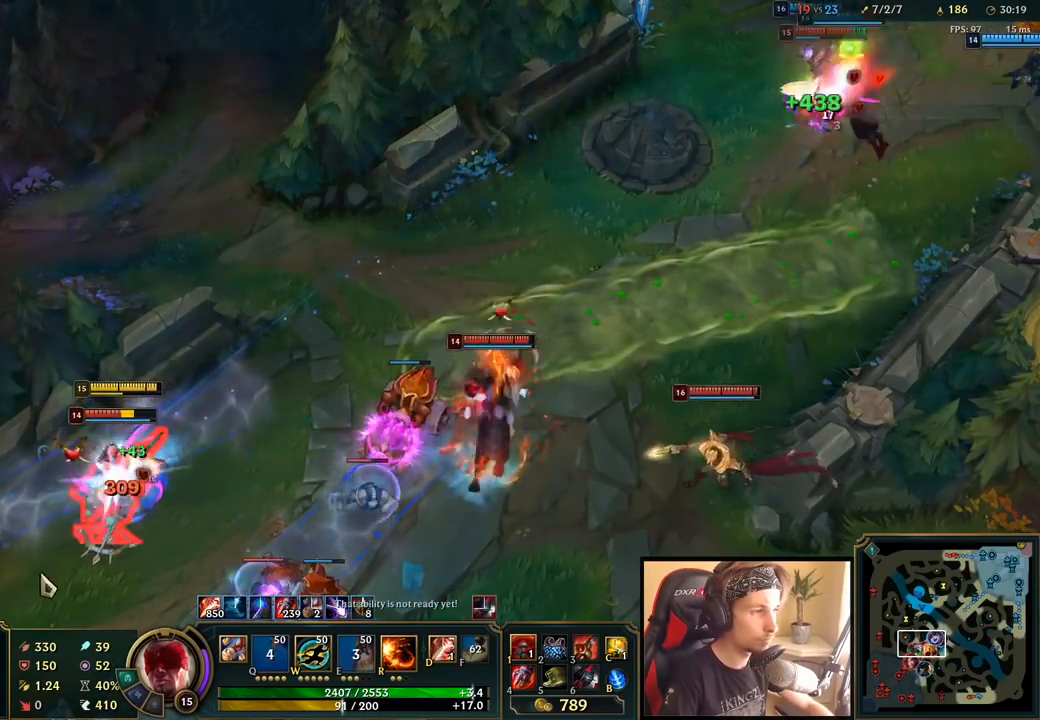
{"keys": ["r"], "mouse": ["right"], "events": [[17, "w", "down"], [67, "w", "up"], [83, "mouse_left", "up"], [117, "w", "down"], [150, "mouse_left", "down"], [183, "w", "up"], [217, "w", "down"], [233, "mouse_left", "up"], [267, "mouse_left", "down"], [283, "w", "up"], [333, "r", "down"], [350, "mouse_left", "up"], [400, "r", "up"], [417, "mouse_left", "down"], [450, "r", "down"], [467, "mouse_left", "up"]]}
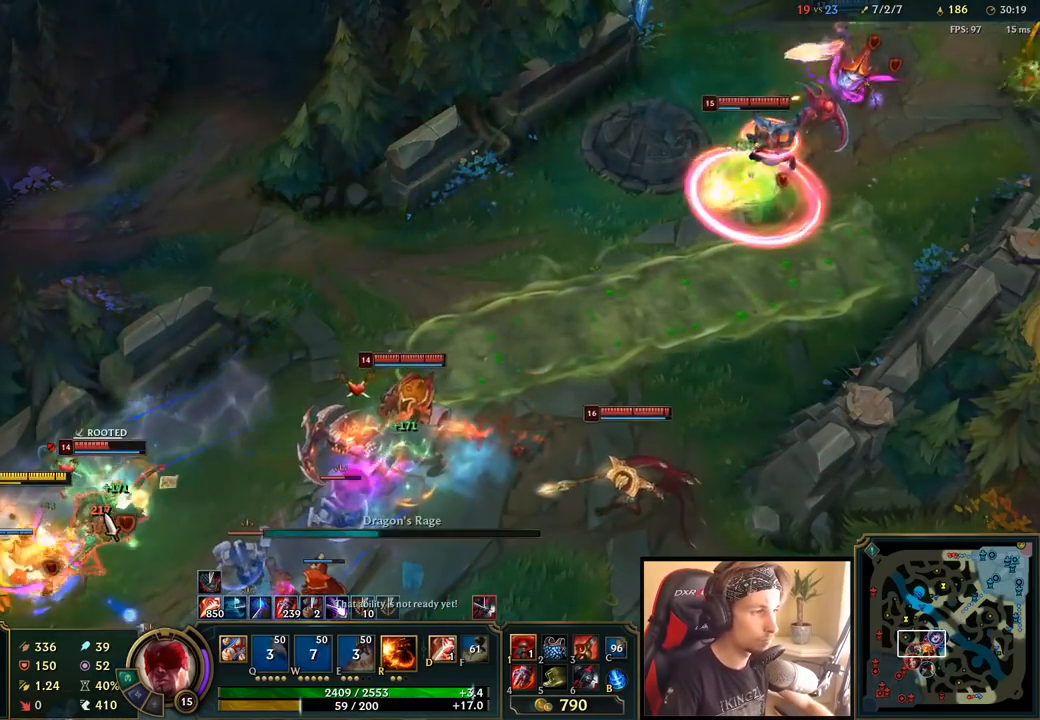
{"keys": [], "mouse": ["right"], "events": [[17, "mouse_left", "down"], [17, "r", "up"], [67, "r", "down"], [117, "mouse_left", "up"], [133, "r", "up"], [200, "r", "down"], [267, "r", "up"], [417, "mouse_right", "up"], [500, "mouse_right", "down"]]}
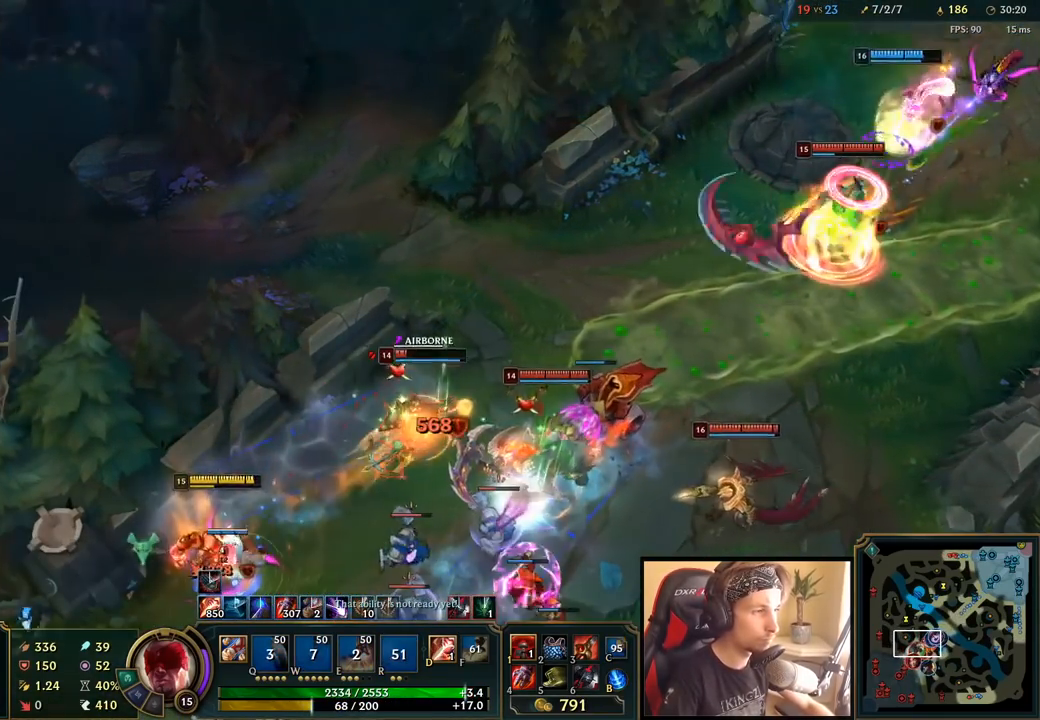
{"keys": [], "mouse": [], "events": [[100, "mouse_right", "up"], [267, "mouse_right", "down"], [383, "mouse_right", "up"]]}
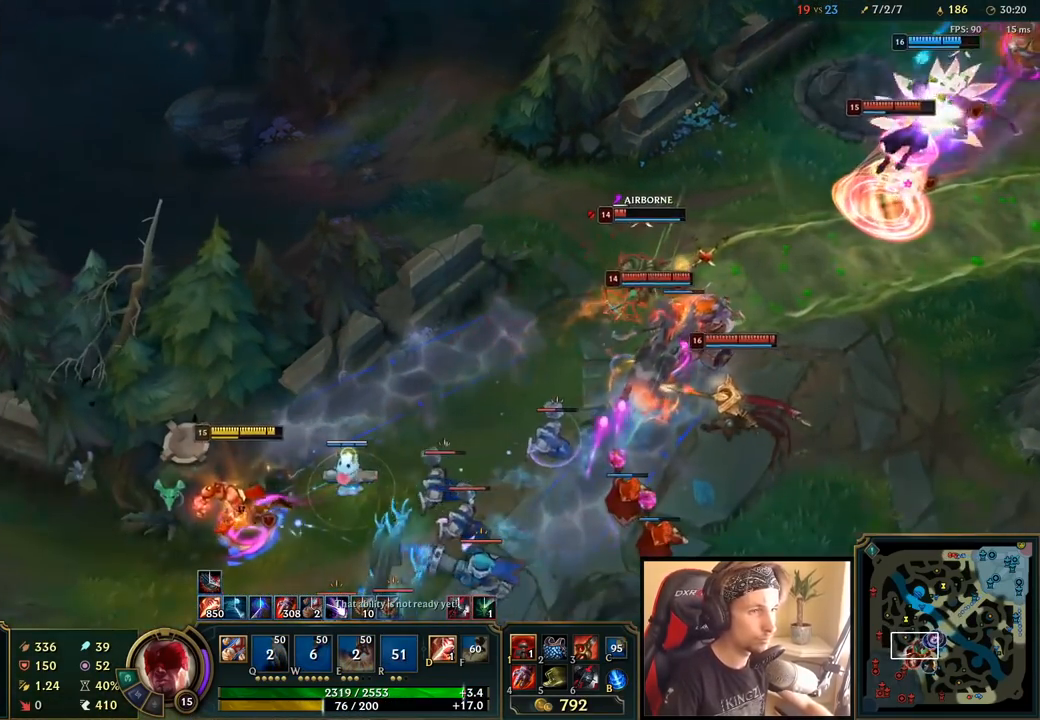
{"keys": [], "mouse": [], "events": [[333, "mouse_right", "down"], [467, "mouse_right", "up"]]}
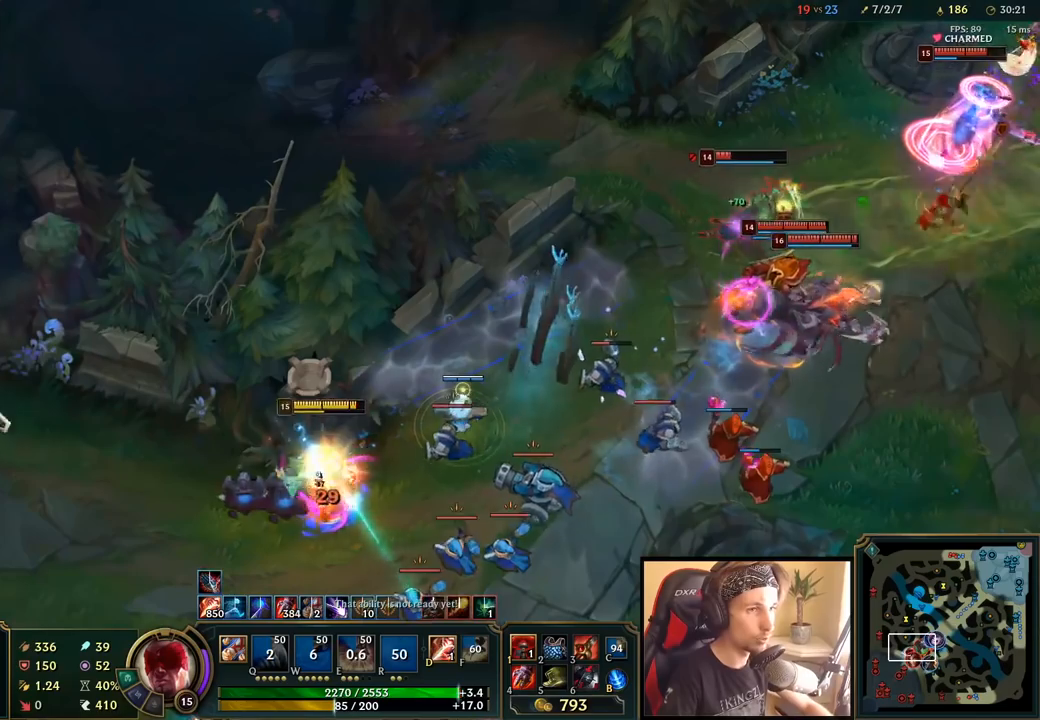
{"keys": [], "mouse": [], "events": [[300, "mouse_right", "down"], [433, "mouse_right", "up"]]}
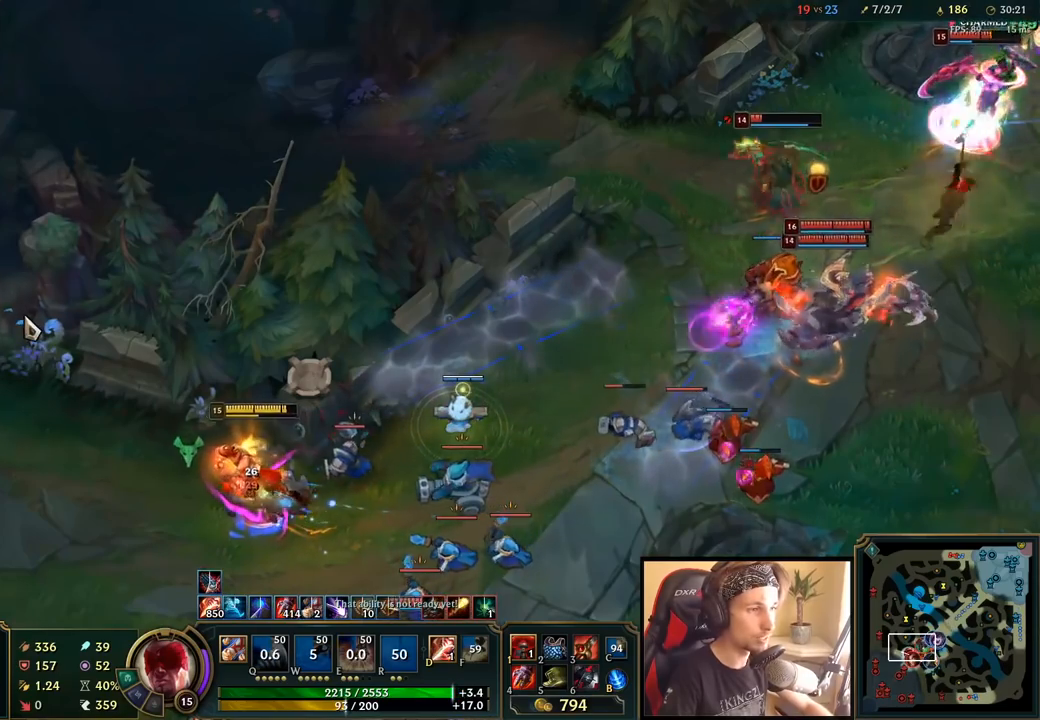
{"keys": [], "mouse": [], "events": [[50, "mouse_right", "down"], [167, "mouse_right", "up"]]}
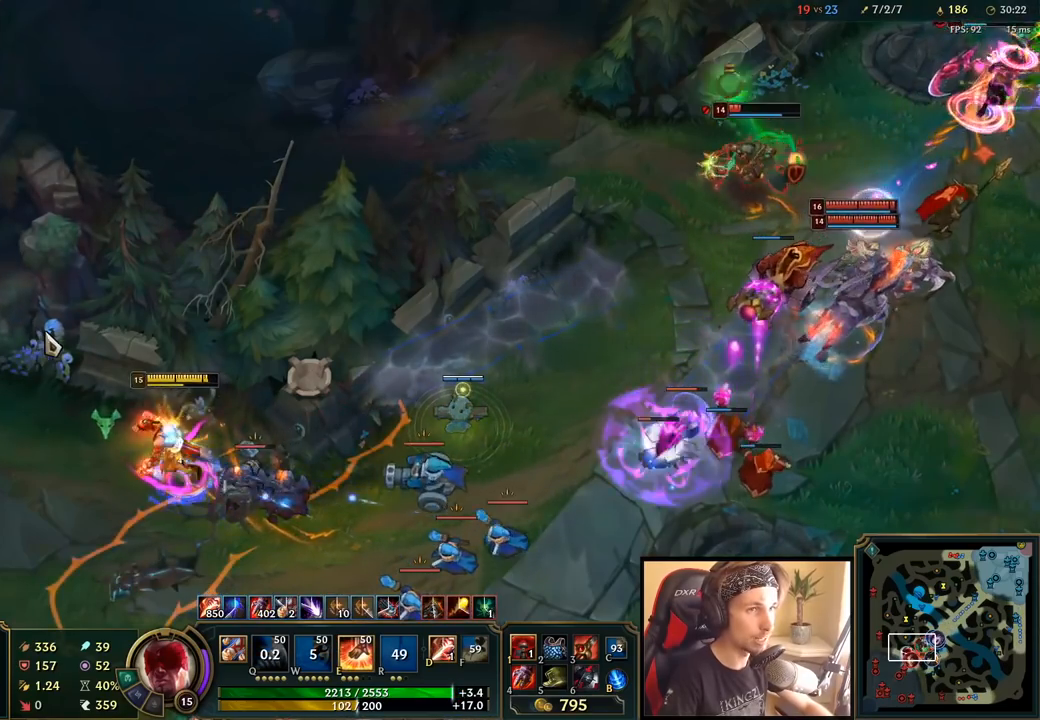
{"keys": [], "mouse": [], "events": [[167, "mouse_left", "down"], [267, "mouse_left", "up"], [367, "mouse_left", "down"], [433, "mouse_left", "up"]]}
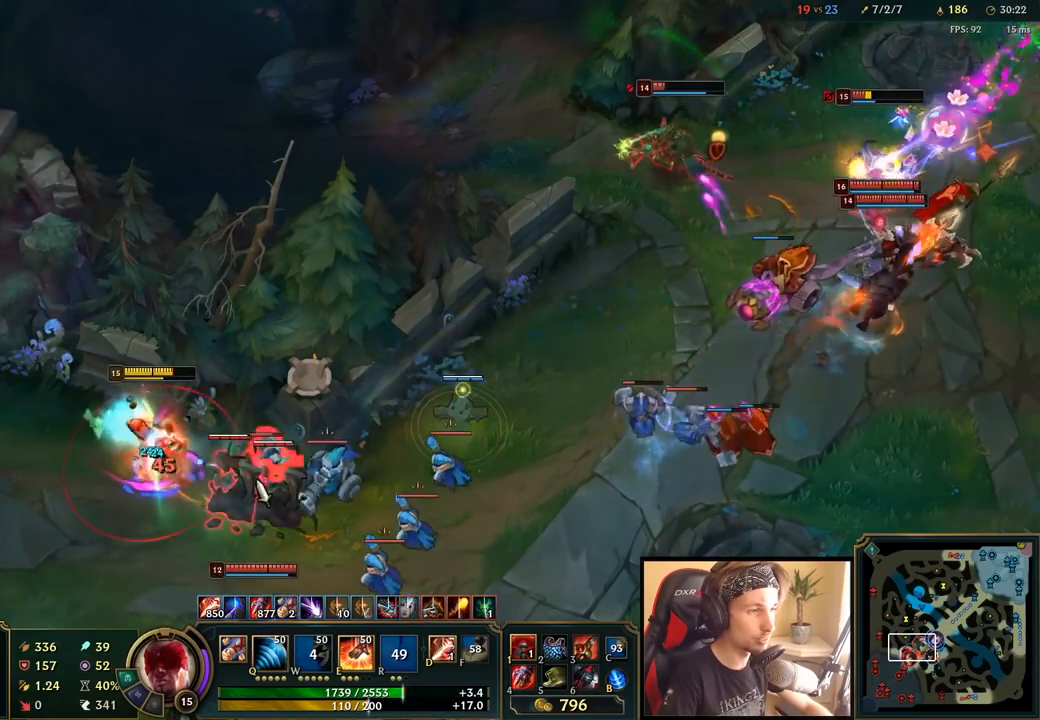
{"keys": [], "mouse": ["right"], "events": [[17, "mouse_left", "down"], [67, "mouse_left", "up"], [167, "mouse_right", "down"], [317, "mouse_right", "up"], [400, "mouse_right", "down"]]}
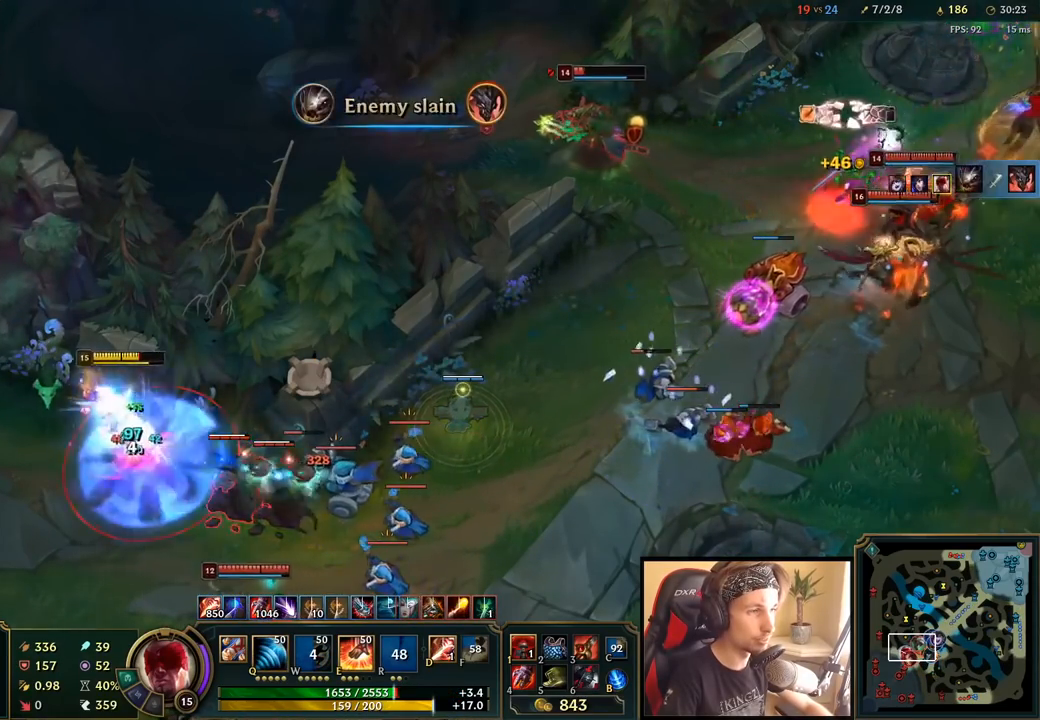
{"keys": [], "mouse": [], "events": [[33, "mouse_right", "up"], [50, "space", "down"], [200, "mouse_right", "down"], [233, "space", "up"], [300, "mouse_right", "up"]]}
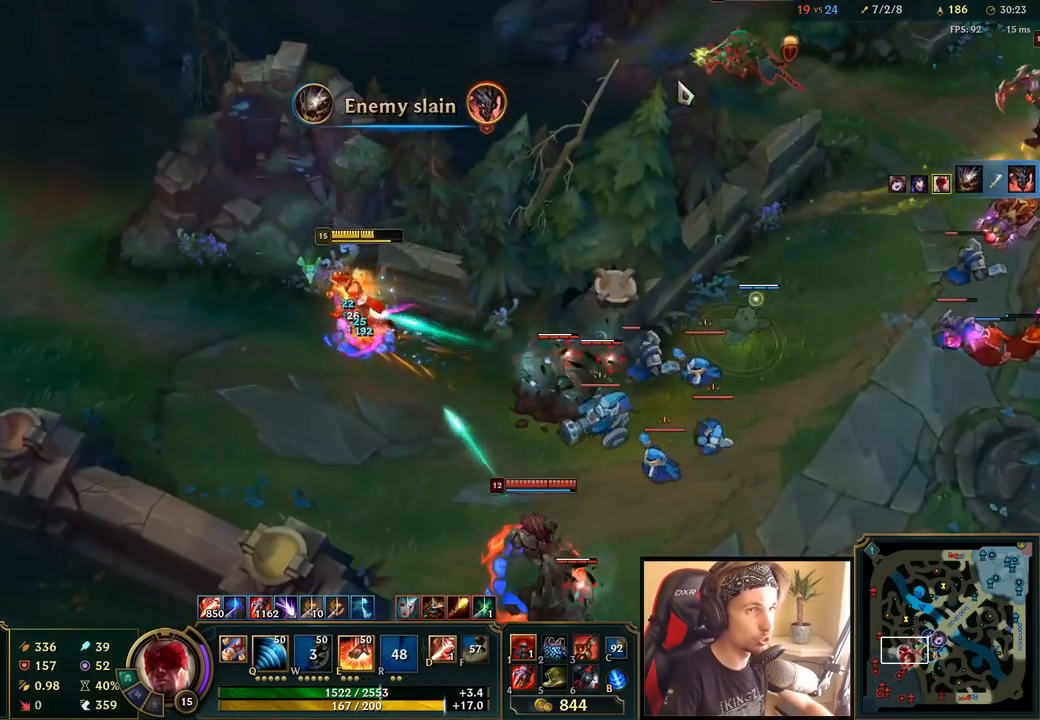
{"keys": [], "mouse": [], "events": [[67, "q", "down"], [133, "q", "up"], [183, "q", "down"], [250, "q", "up"], [367, "mouse_right", "down"], [433, "mouse_right", "up"]]}